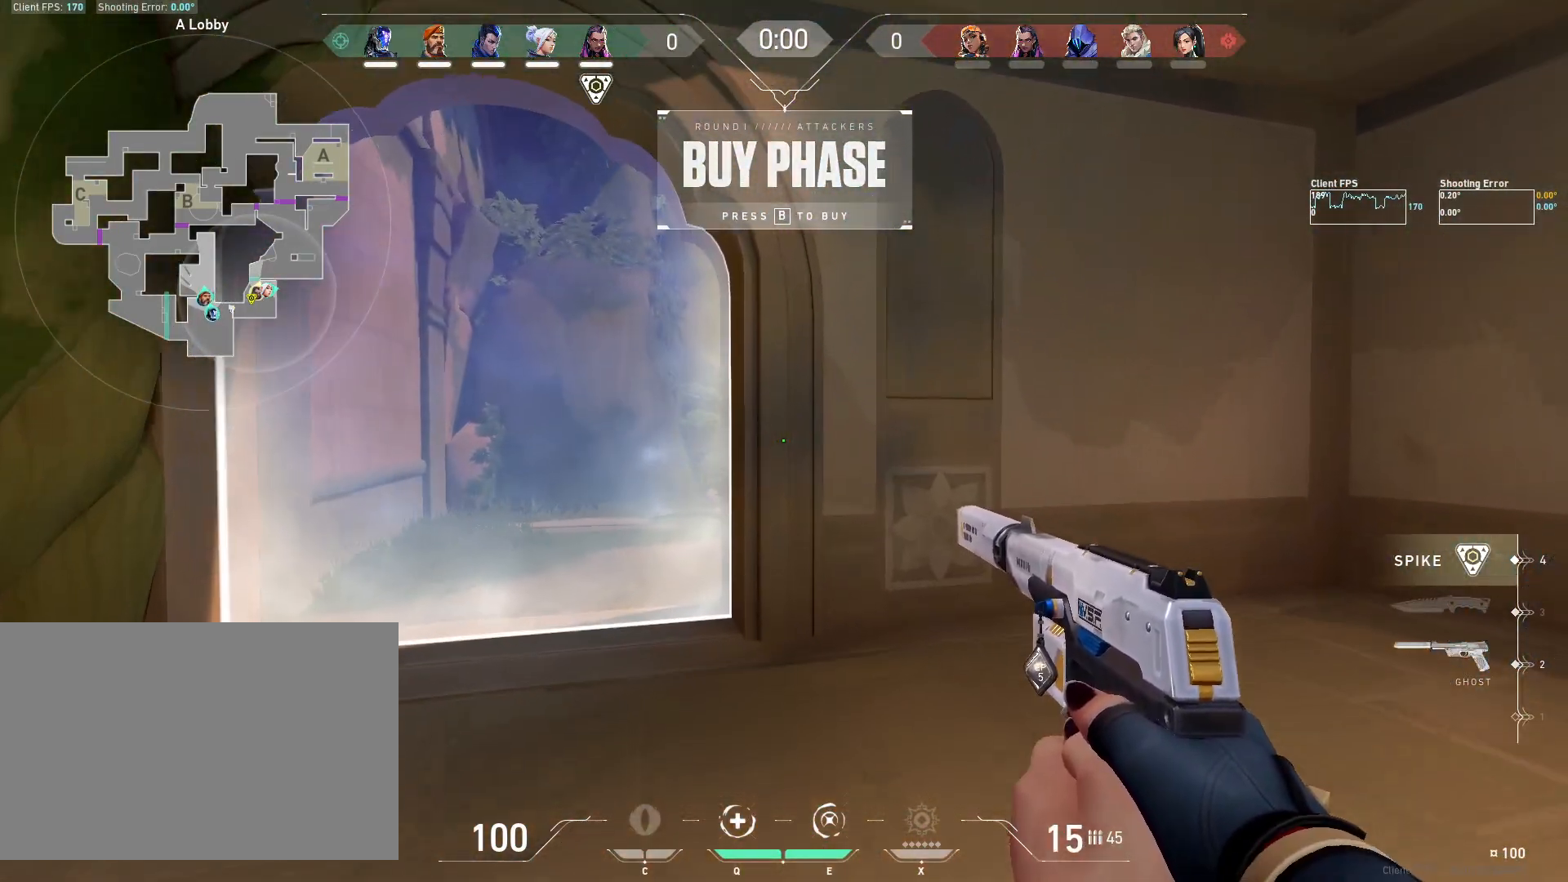
Gameplay with keyboard and mouse; each line is a JSON object with the keys and mouse buttons held at the frame after it. "events" lists presses ("down") and releases ("up") of "4", "a", "c", "ctrl", "d", "e", "q", "r", "s", "shift", "space", "w", "x", "z", "mouse_left", "mouse_wheel", "mouse_right", "mouse_mb4" and "mouse_mb5" between this image and that frame as [ms after this image, input, new state], when the widget could be followed in between. "mouse_left", "mouse_wheel", "mouse_right", "mouse_mb4", "mouse_mb5" = the "left", "wheel", "right", "mb4", "mb5" buttons of the "mouse" list. No other keys are recorded. "wheel" means that the mouse wheel is clicked or scrolled. Mouse movement is not recorded.
{"keys": ["shift", "w"], "mouse": [], "events": [[350, "d", "down"], [500, "d", "up"]]}
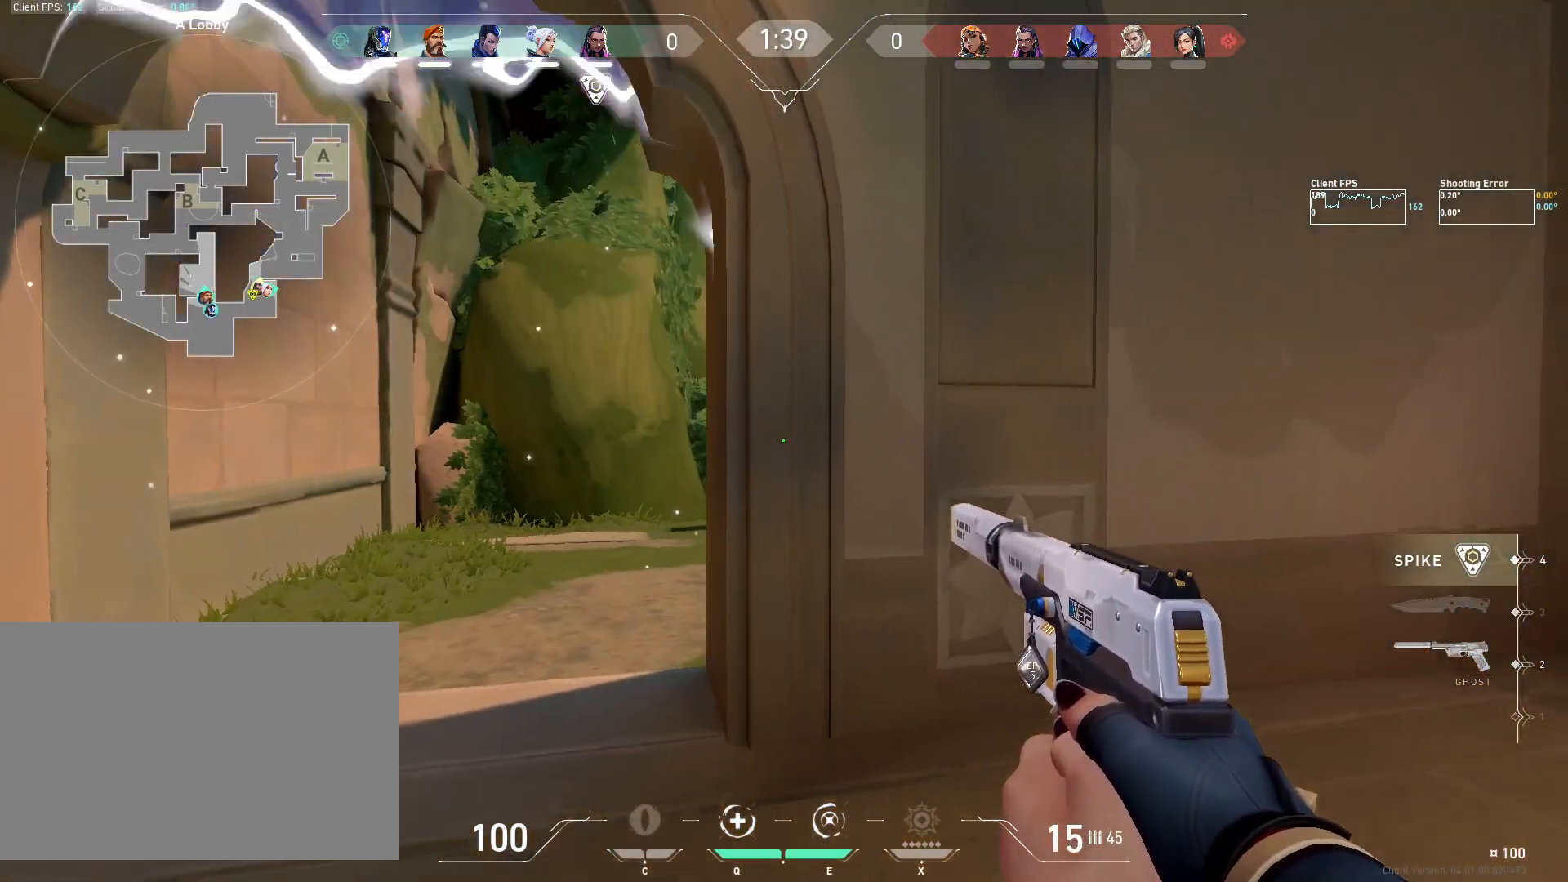
{"keys": ["d", "shift"], "mouse": [], "events": [[167, "d", "down"], [417, "w", "up"]]}
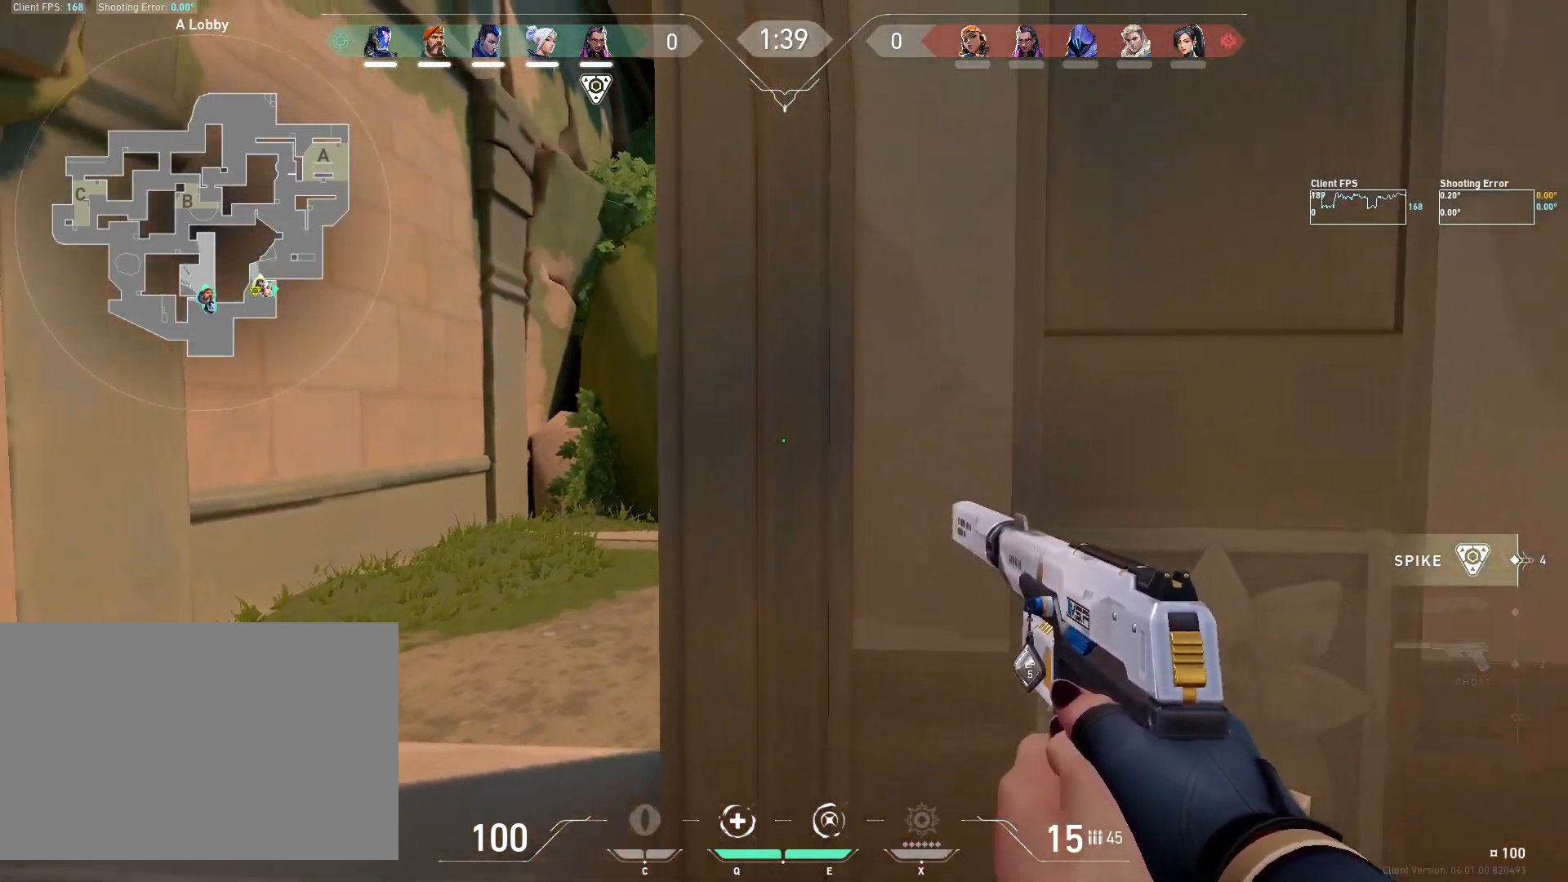
{"keys": ["d", "s", "shift"], "mouse": [], "events": [[167, "d", "up"], [167, "shift", "up"], [367, "shift", "down"], [400, "d", "down"], [417, "s", "down"]]}
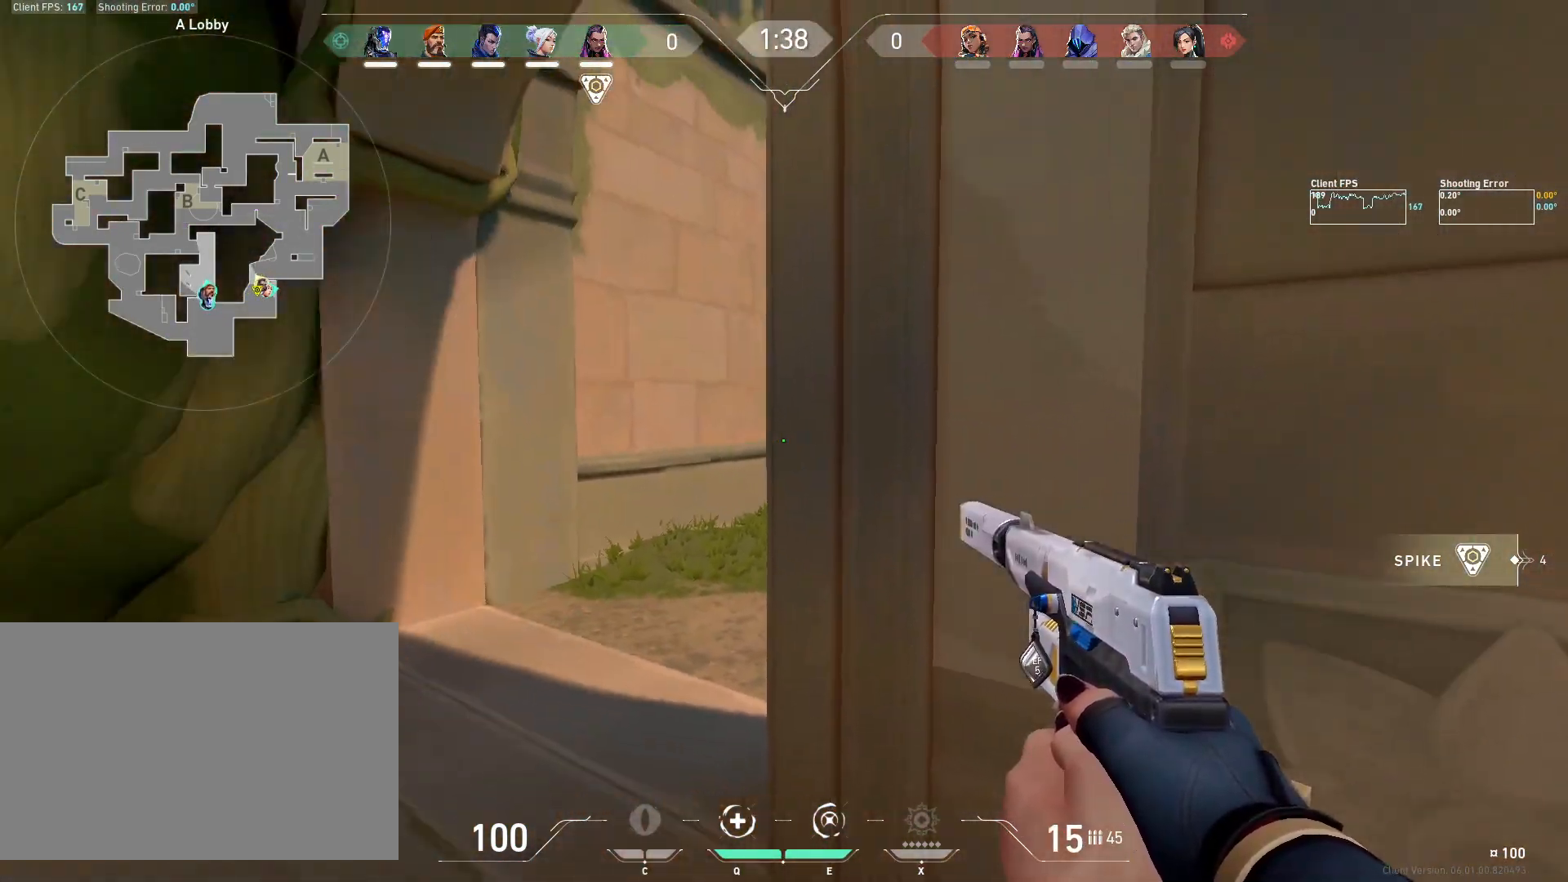
{"keys": ["a", "s", "shift"], "mouse": [], "events": [[50, "a", "down"], [100, "d", "up"]]}
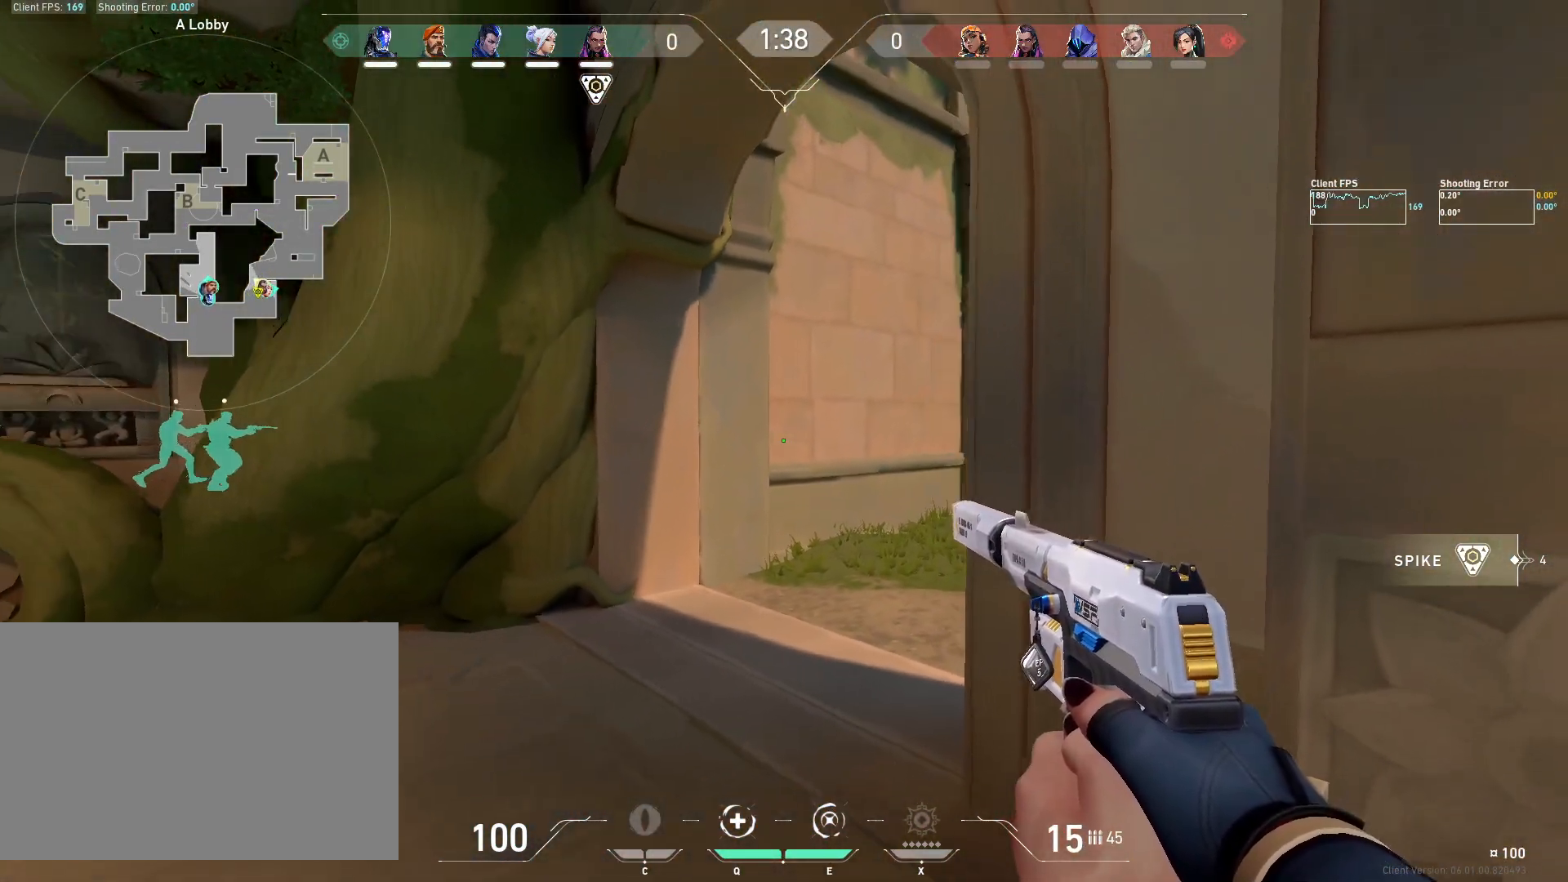
{"keys": ["a", "s", "shift"], "mouse": [], "events": []}
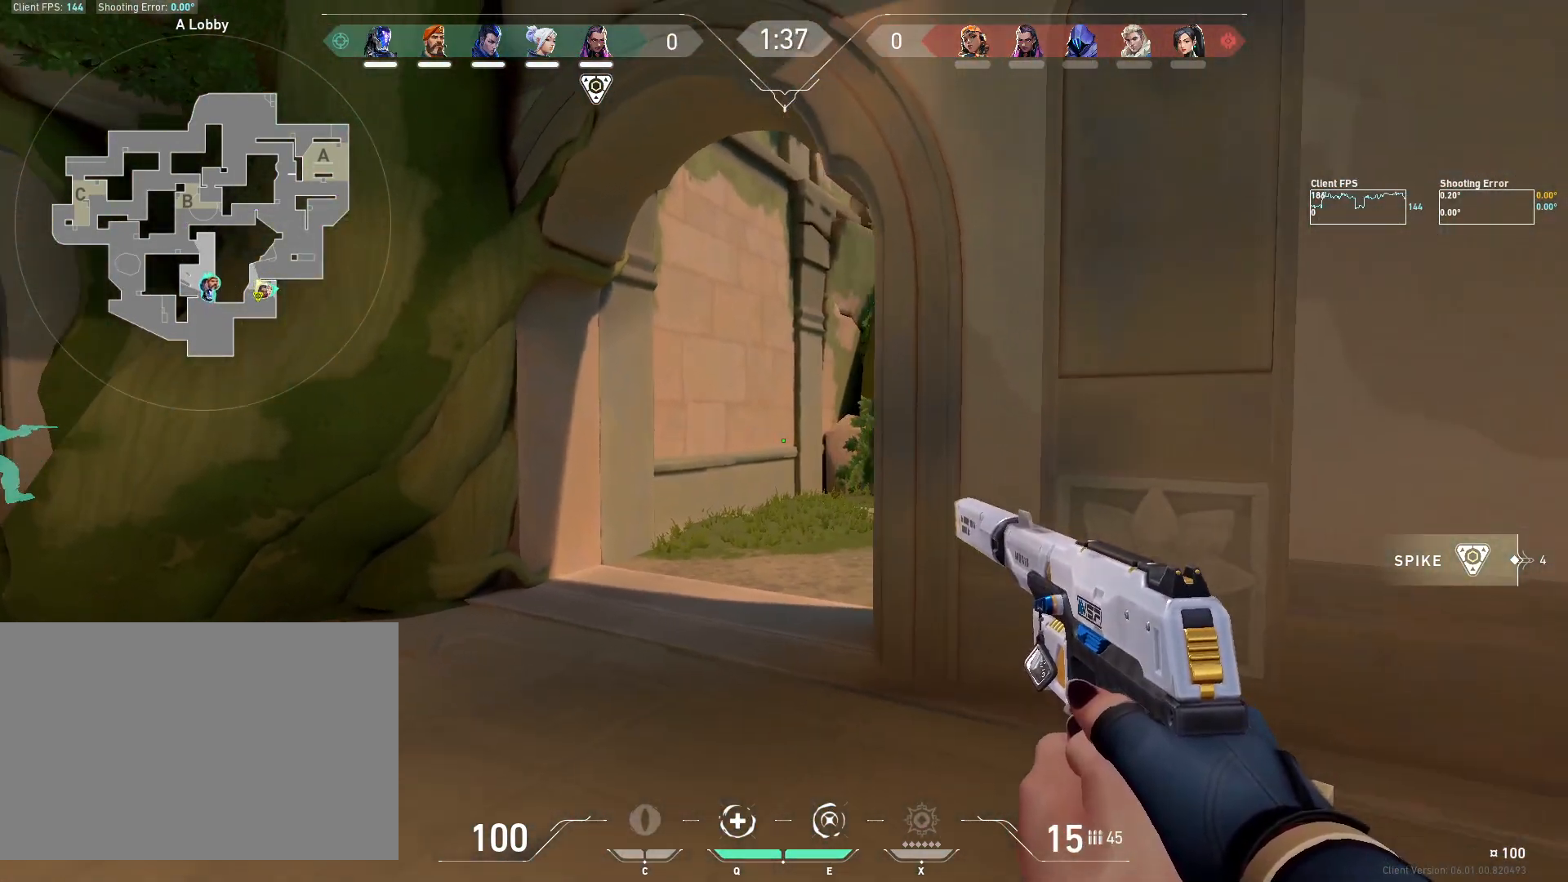
{"keys": ["d", "shift"], "mouse": [], "events": [[133, "d", "down"], [283, "a", "up"], [333, "s", "up"]]}
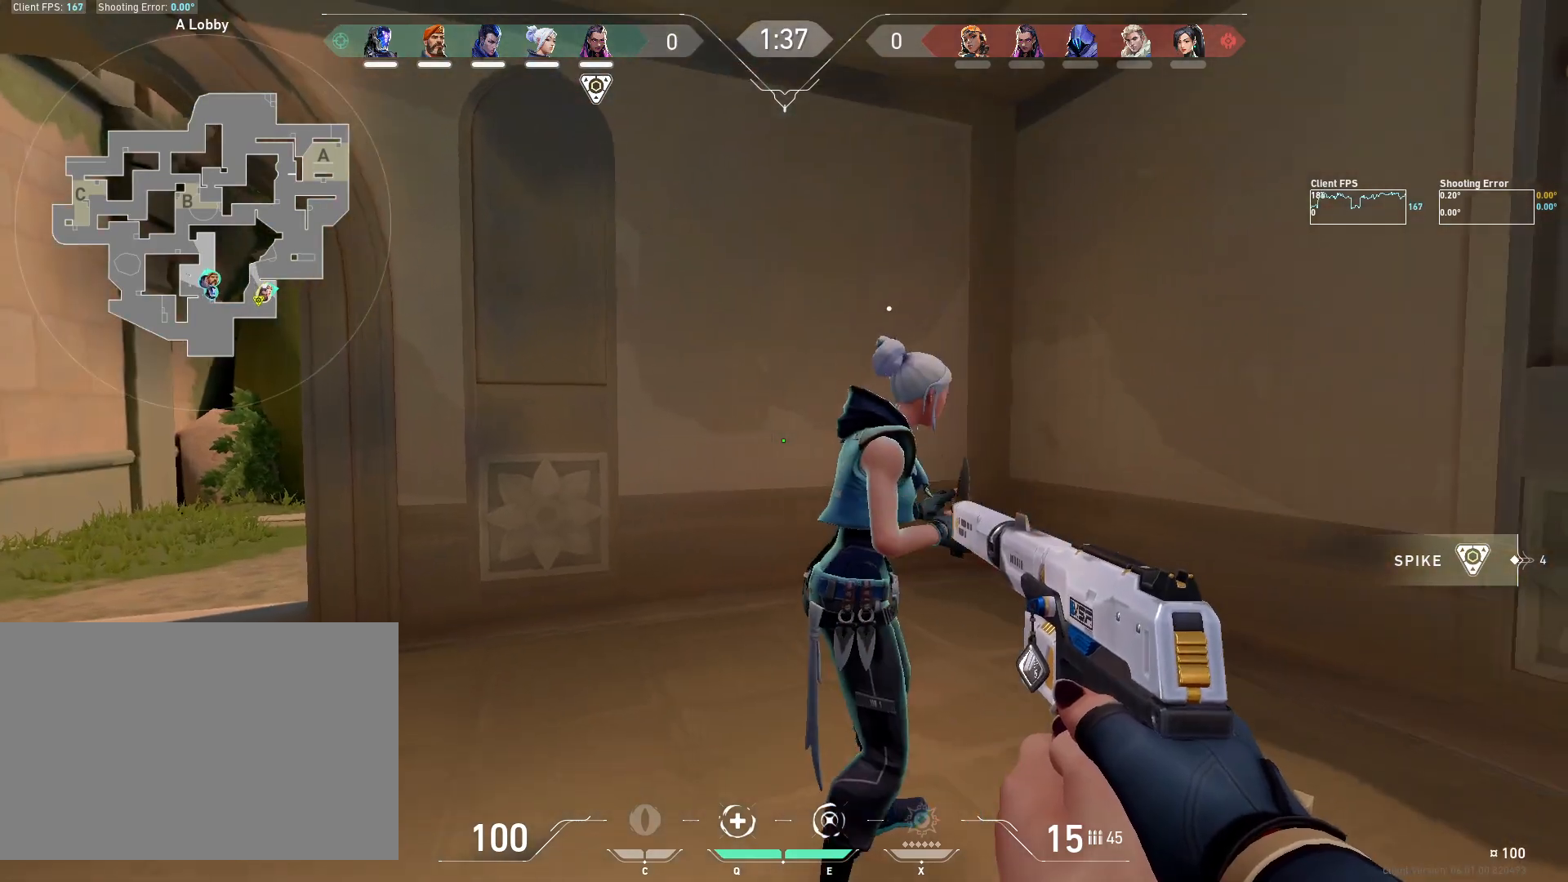
{"keys": ["d", "shift", "w"], "mouse": [], "events": [[83, "w", "down"]]}
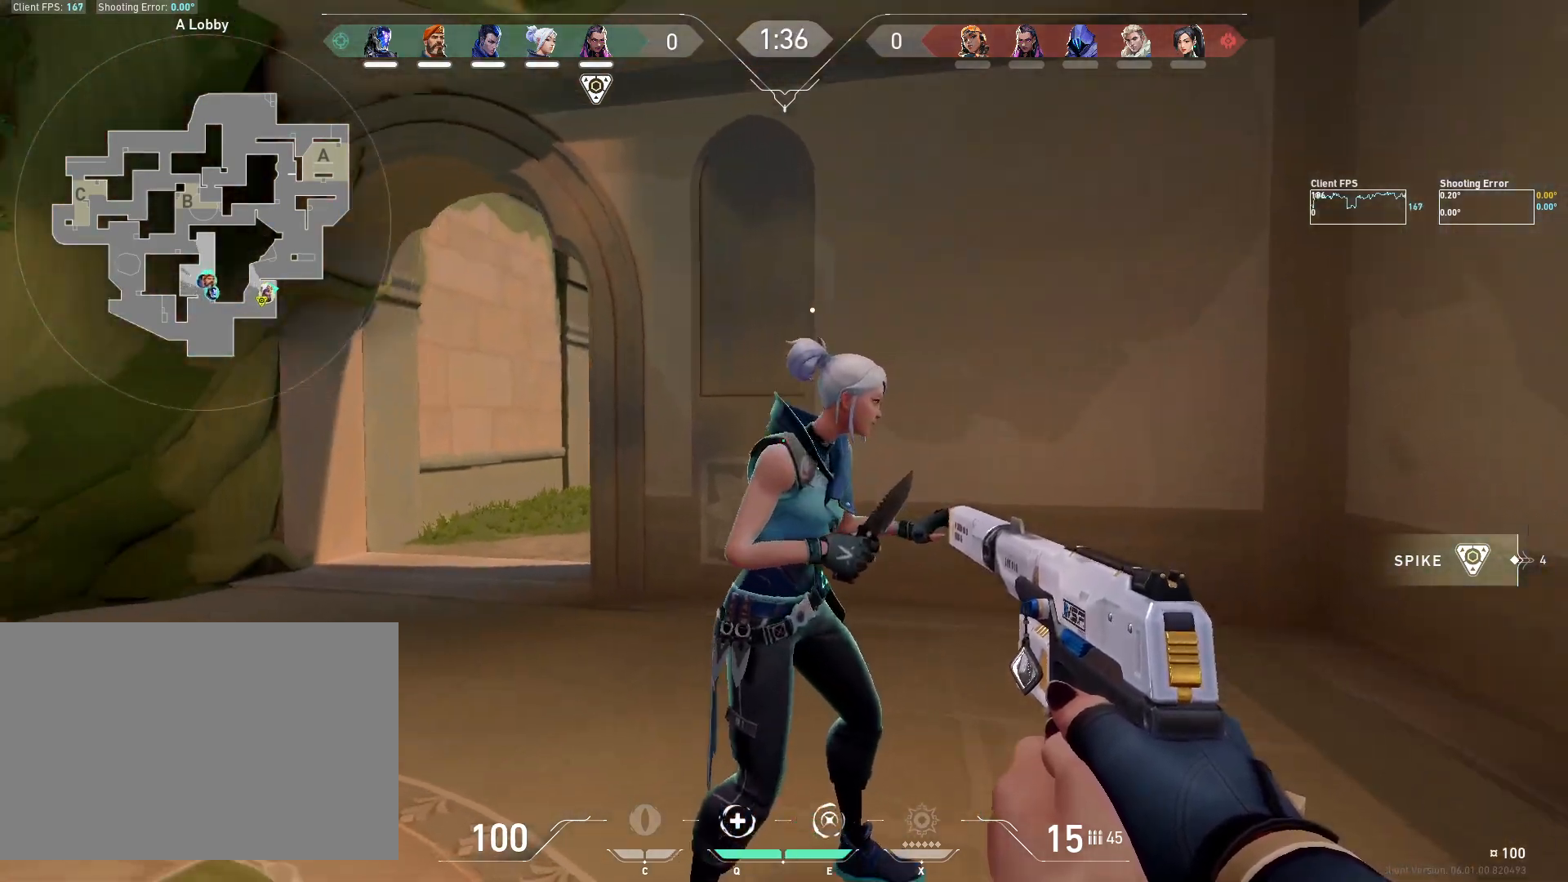
{"keys": [], "mouse": [], "events": [[450, "w", "up"], [467, "d", "up"], [500, "shift", "up"]]}
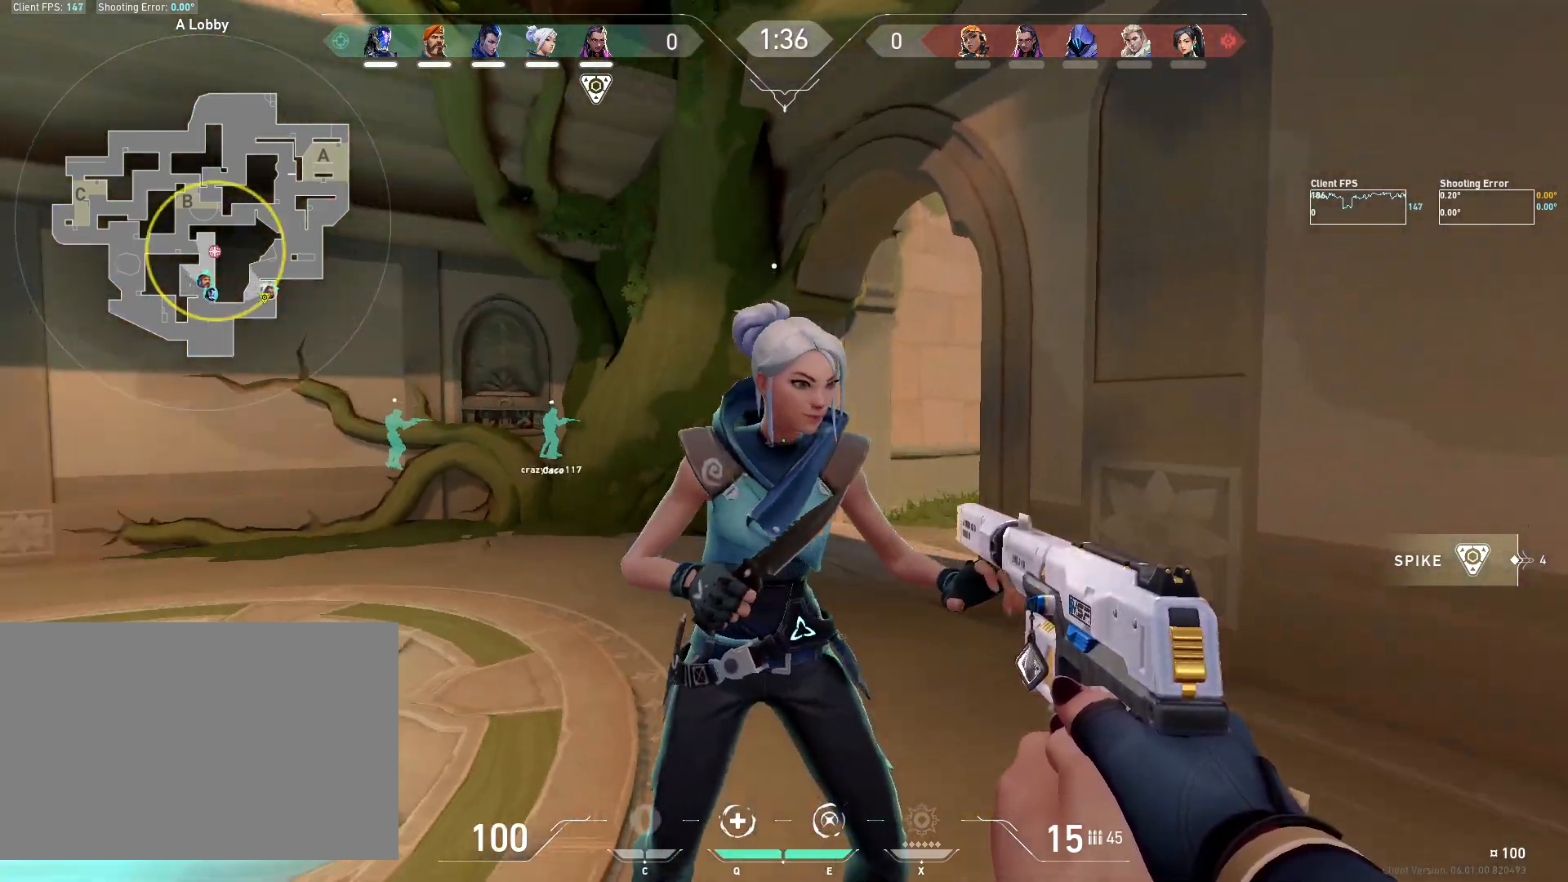
{"keys": [], "mouse": [], "events": []}
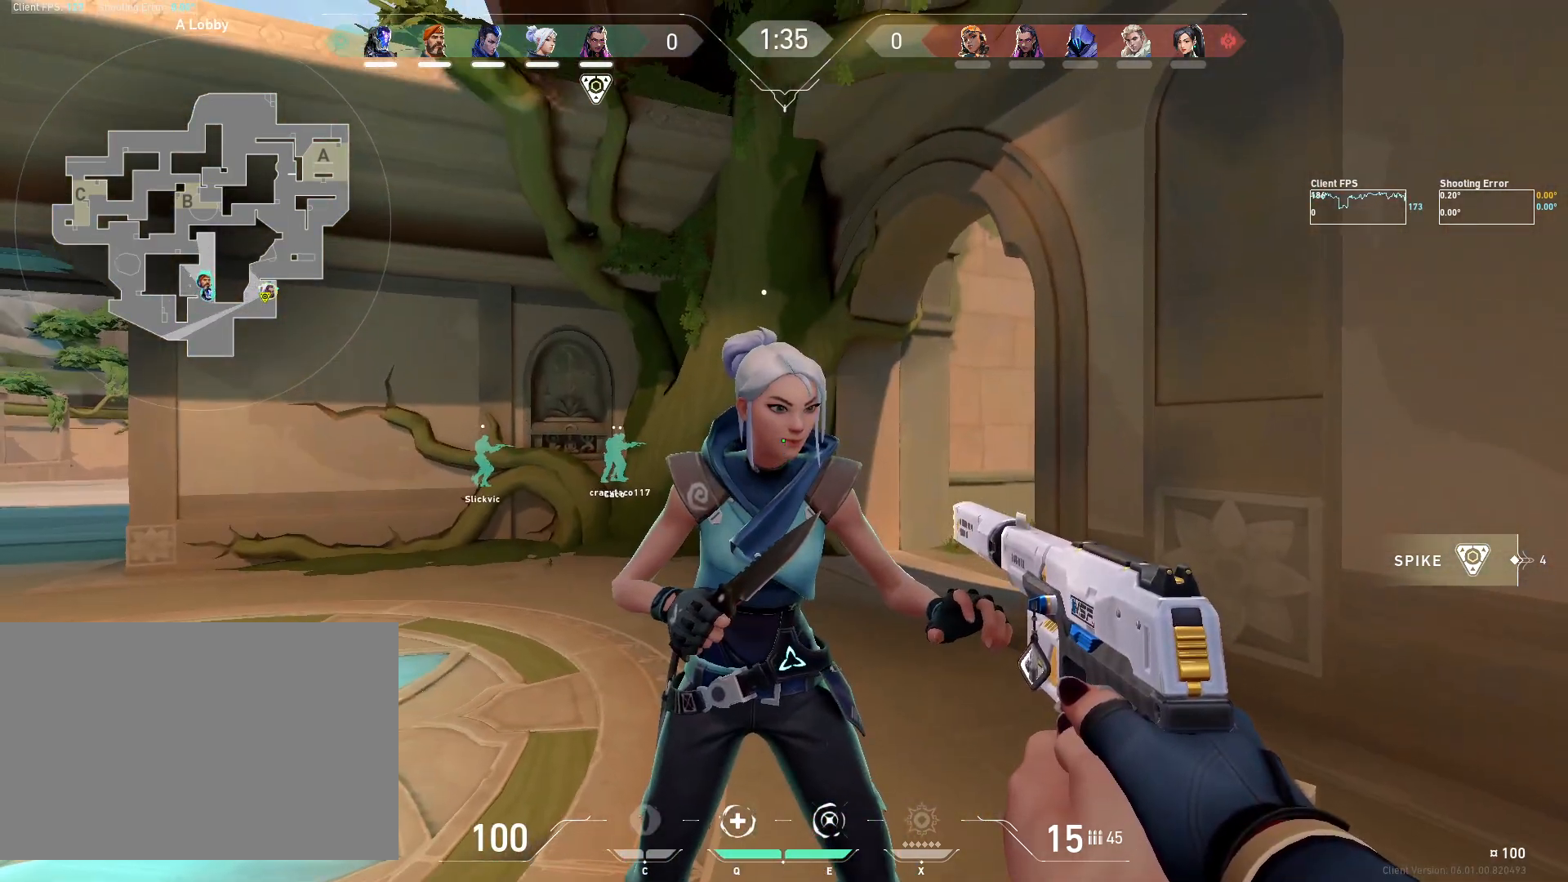
{"keys": [], "mouse": [], "events": []}
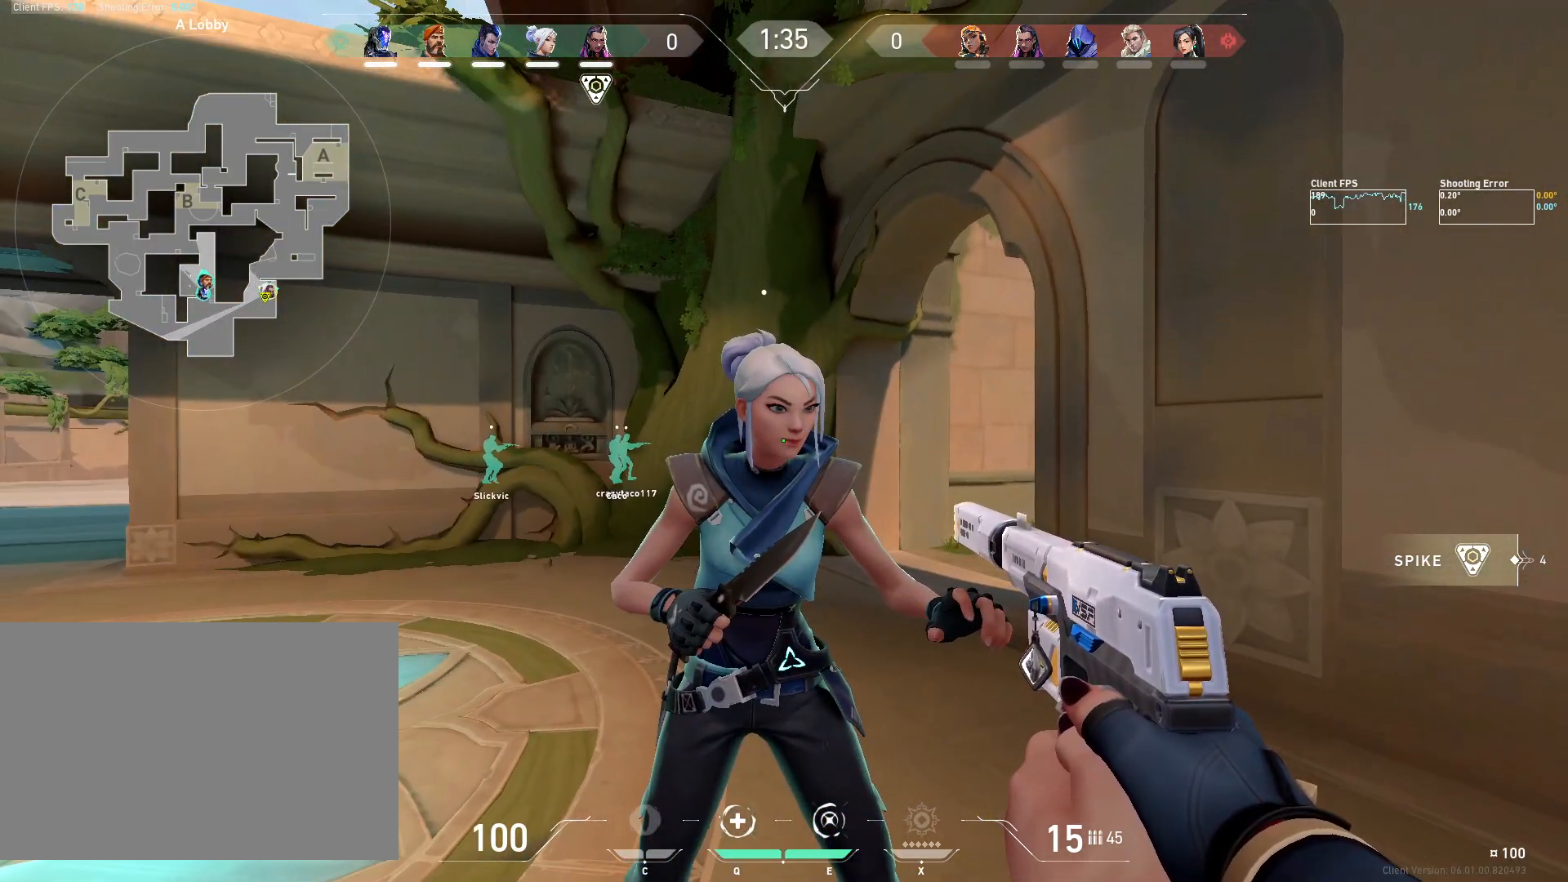
{"keys": [], "mouse": [], "events": []}
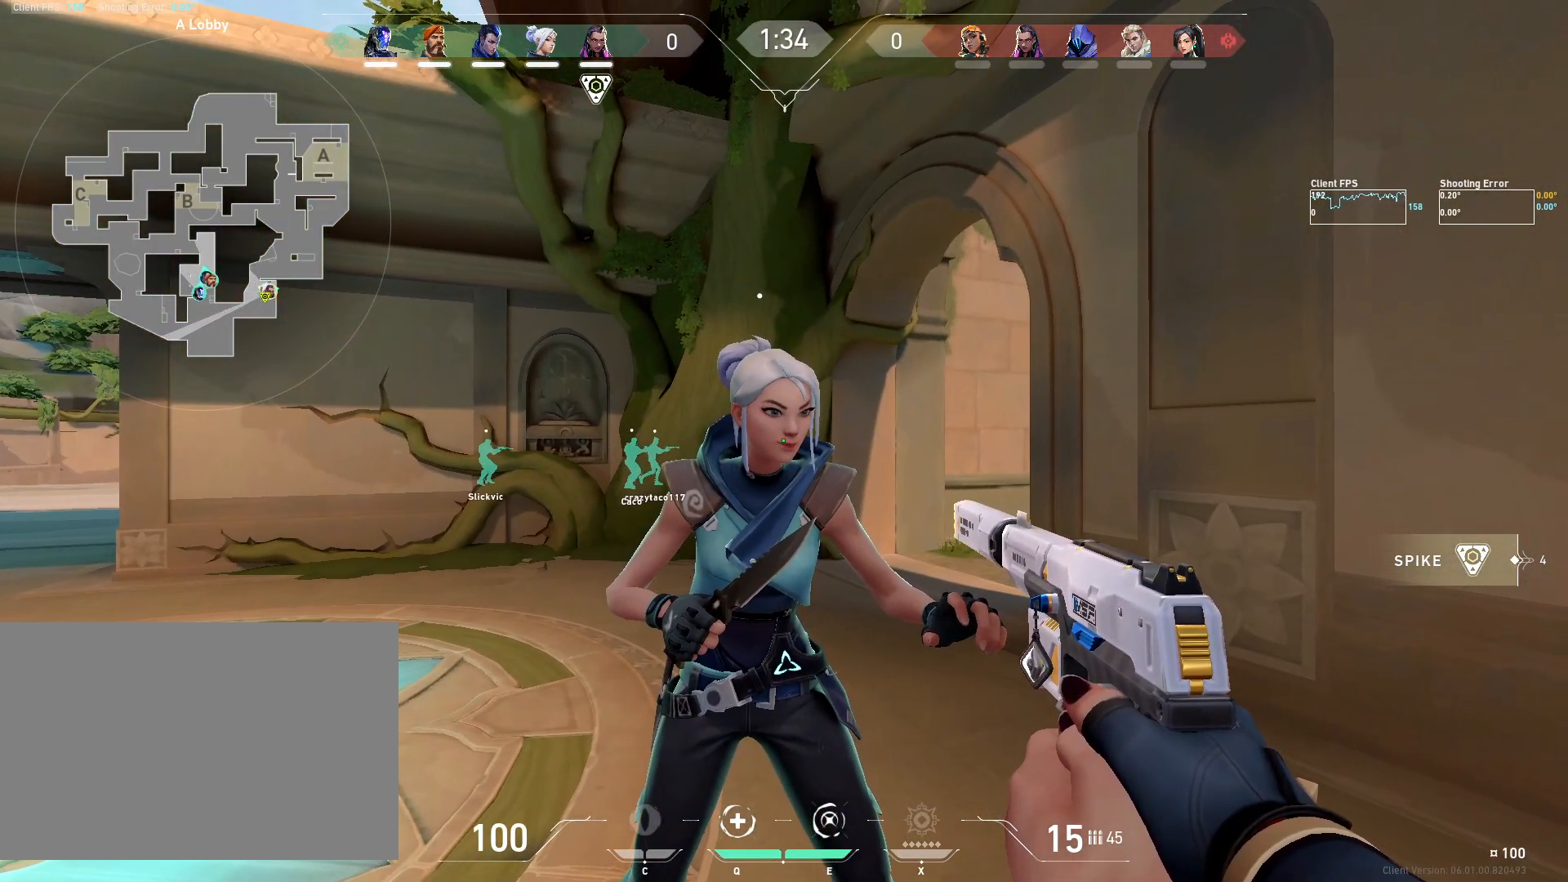
{"keys": [], "mouse": [], "events": [[267, "w", "down"], [333, "a", "down"], [450, "w", "up"], [467, "a", "up"]]}
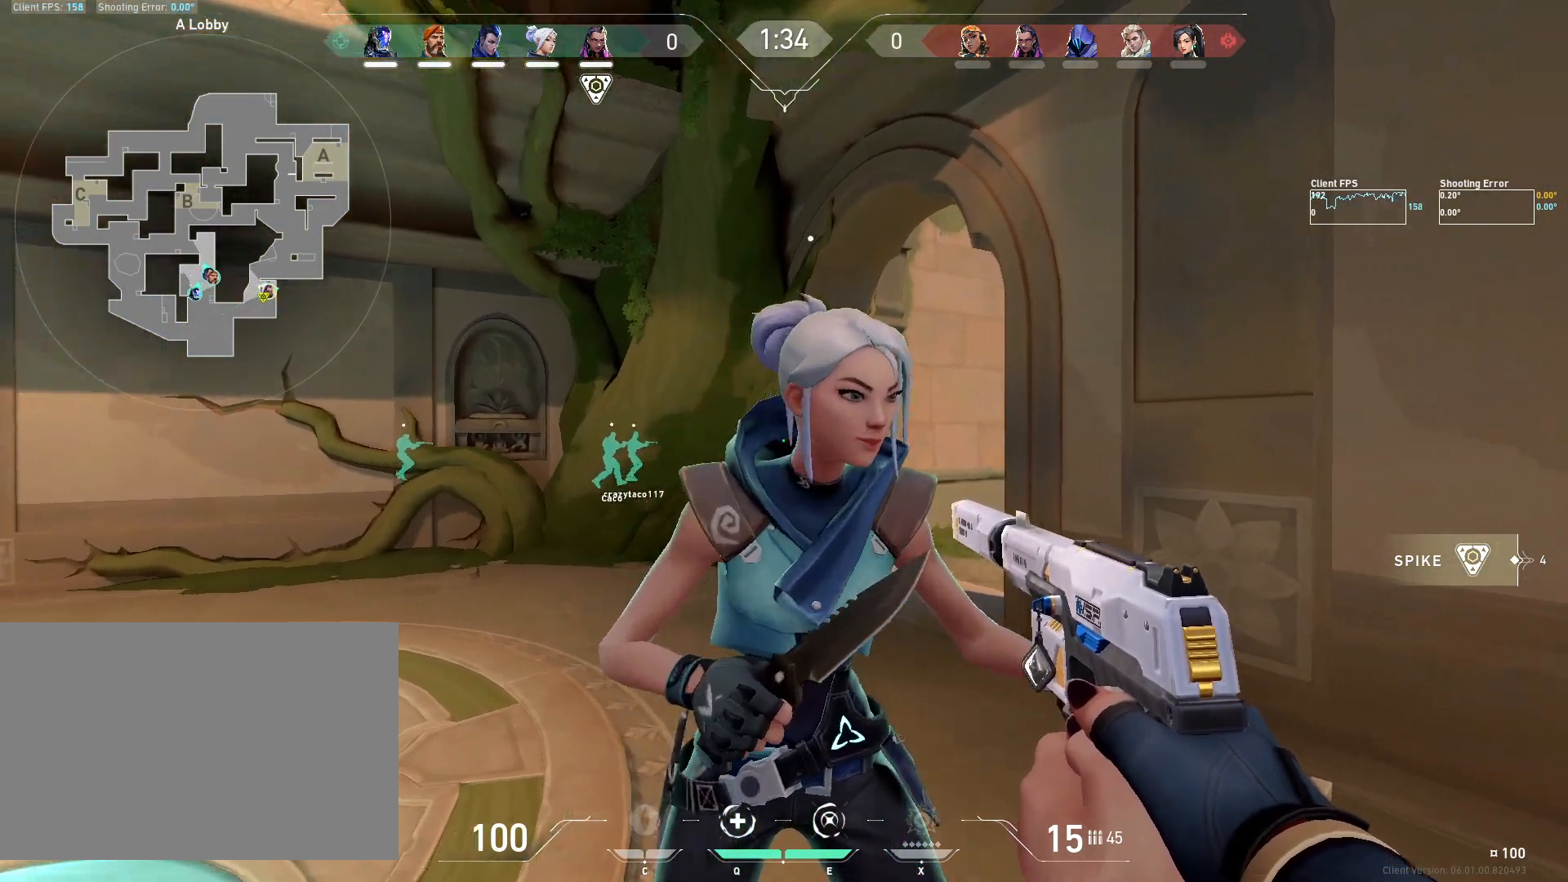
{"keys": ["d"], "mouse": [], "events": [[133, "a", "down"], [233, "s", "down"], [367, "a", "up"], [367, "d", "down"], [483, "s", "up"]]}
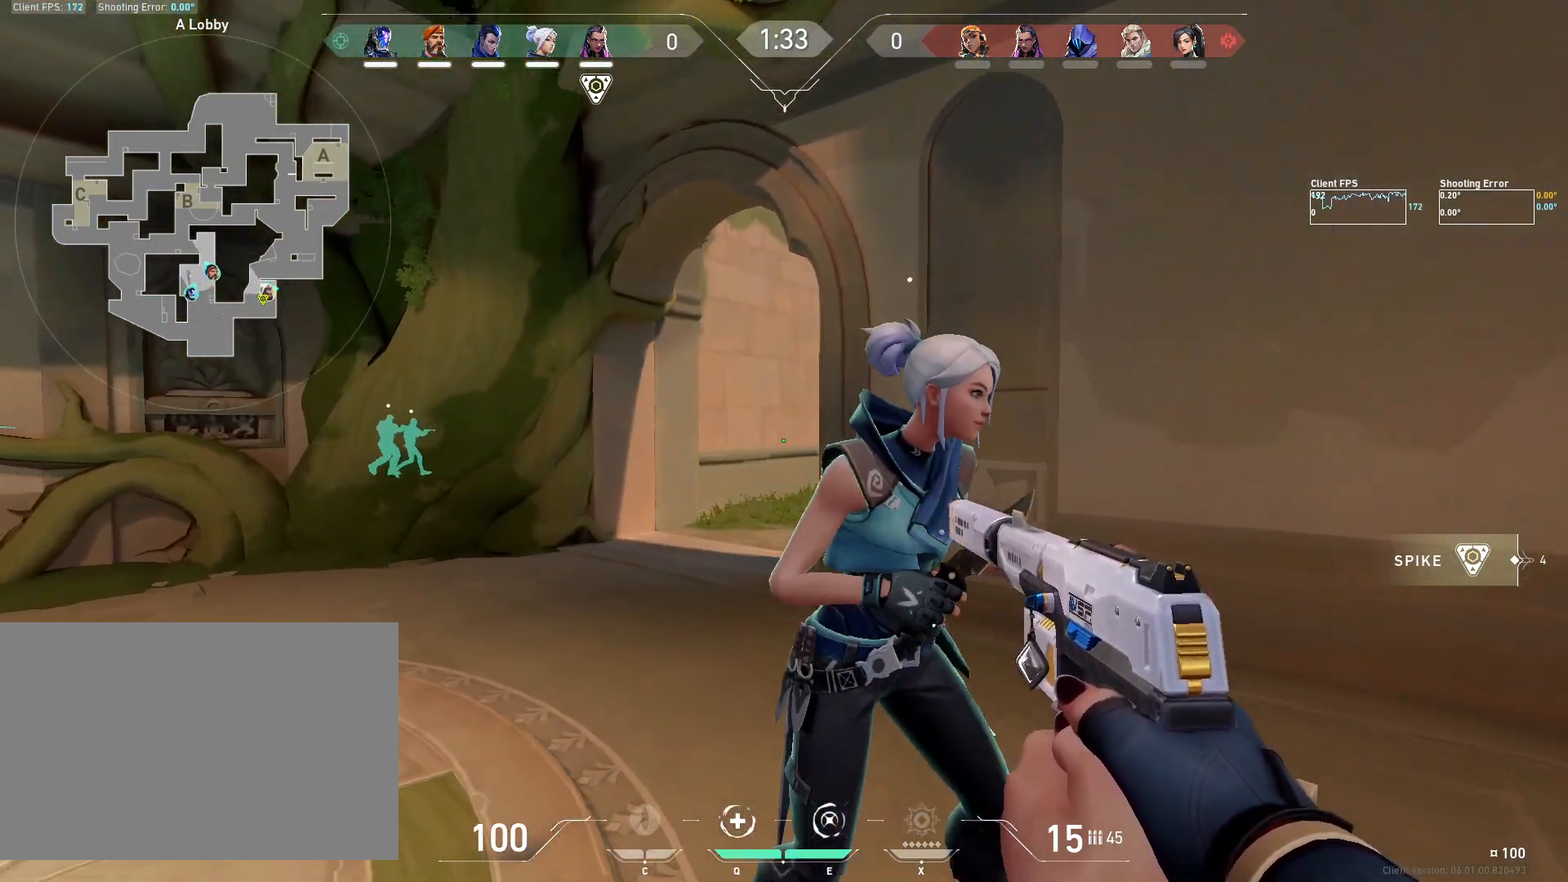
{"keys": ["a", "s", "shift"], "mouse": [], "events": [[33, "d", "up"], [50, "shift", "down"], [183, "a", "down"], [417, "s", "down"]]}
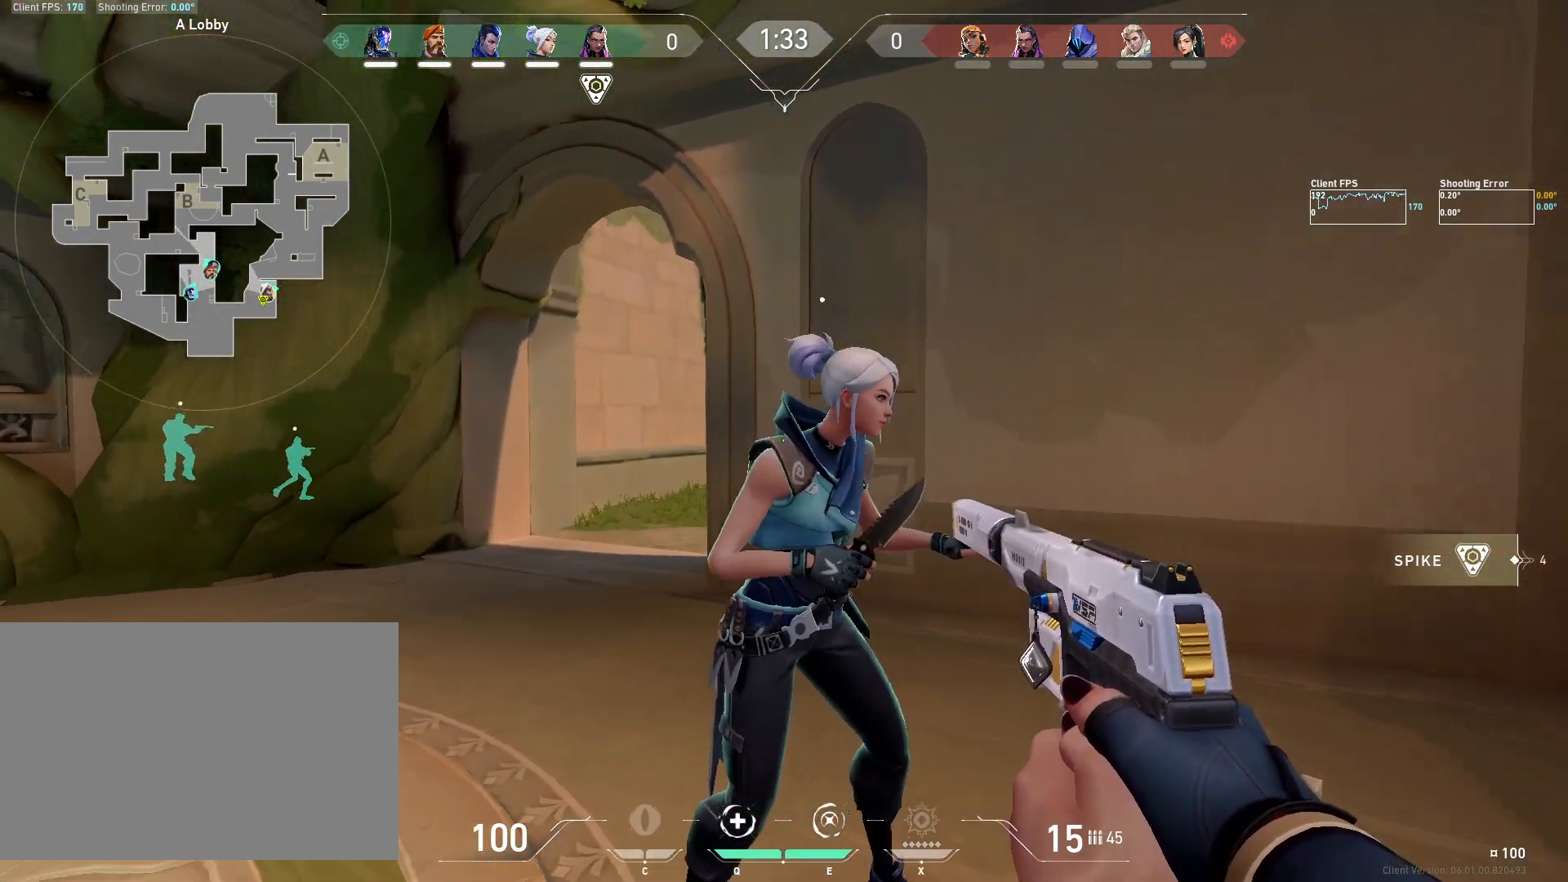
{"keys": ["a", "s", "shift"], "mouse": [], "events": []}
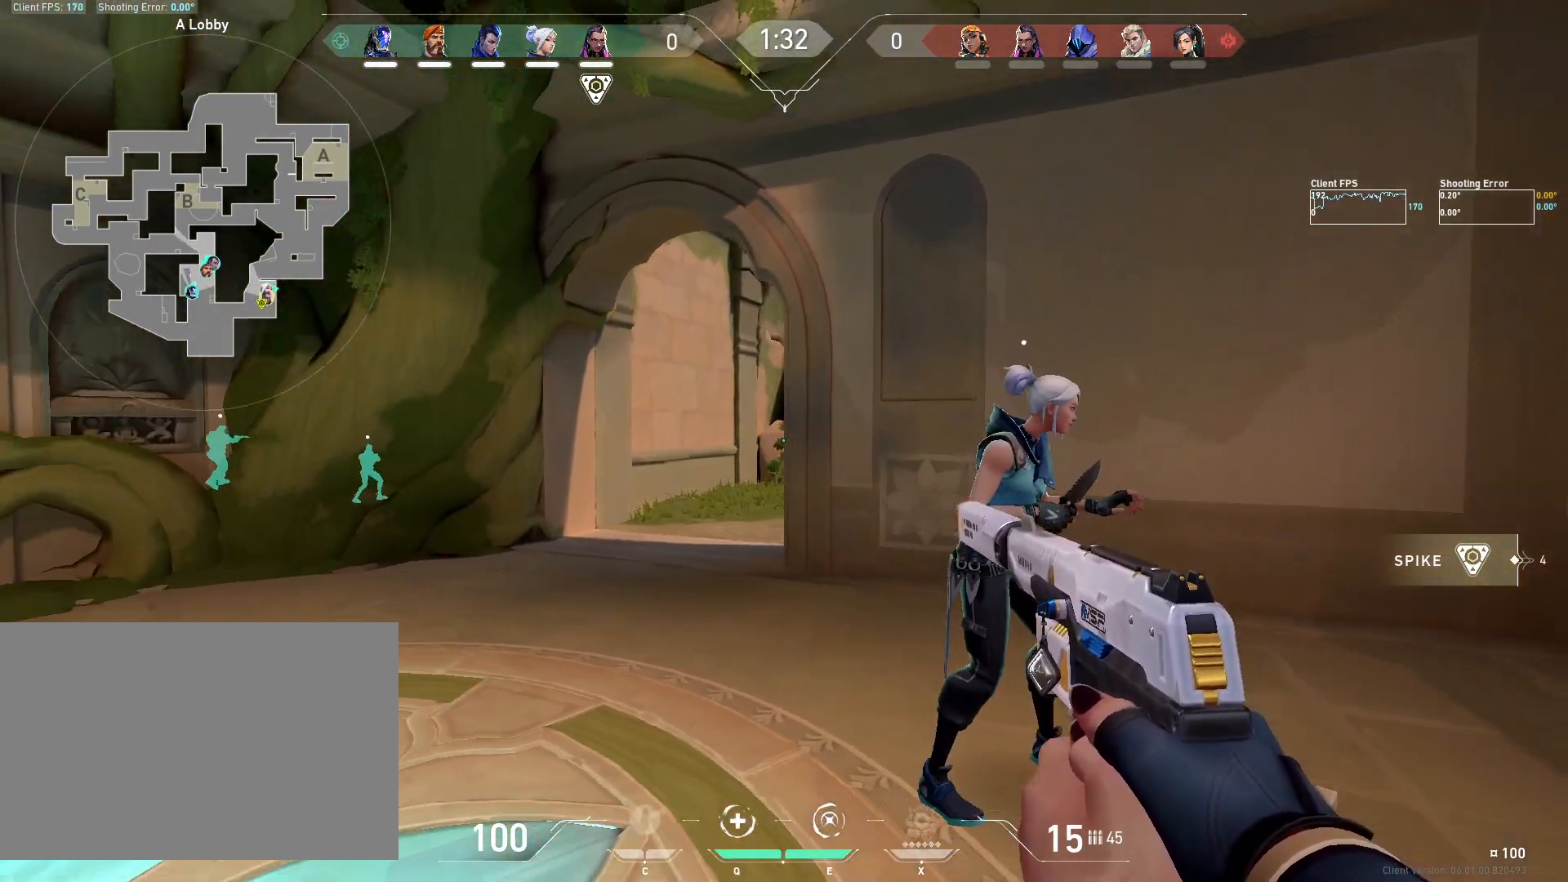
{"keys": ["a", "s", "shift"], "mouse": [], "events": []}
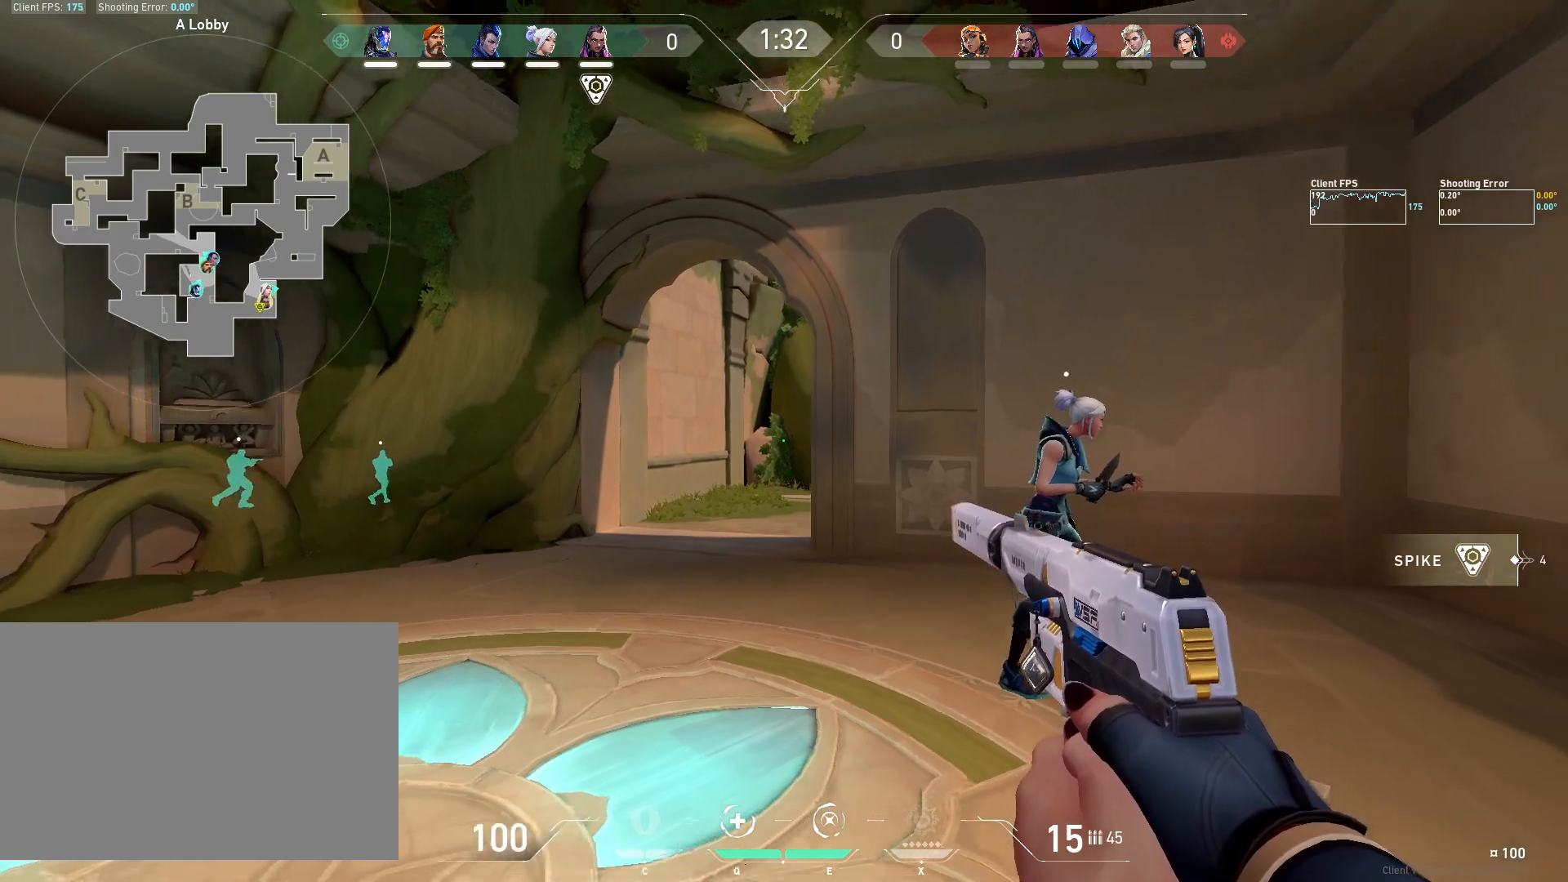
{"keys": ["d", "shift"], "mouse": [], "events": [[133, "d", "down"], [150, "a", "up"], [183, "s", "up"]]}
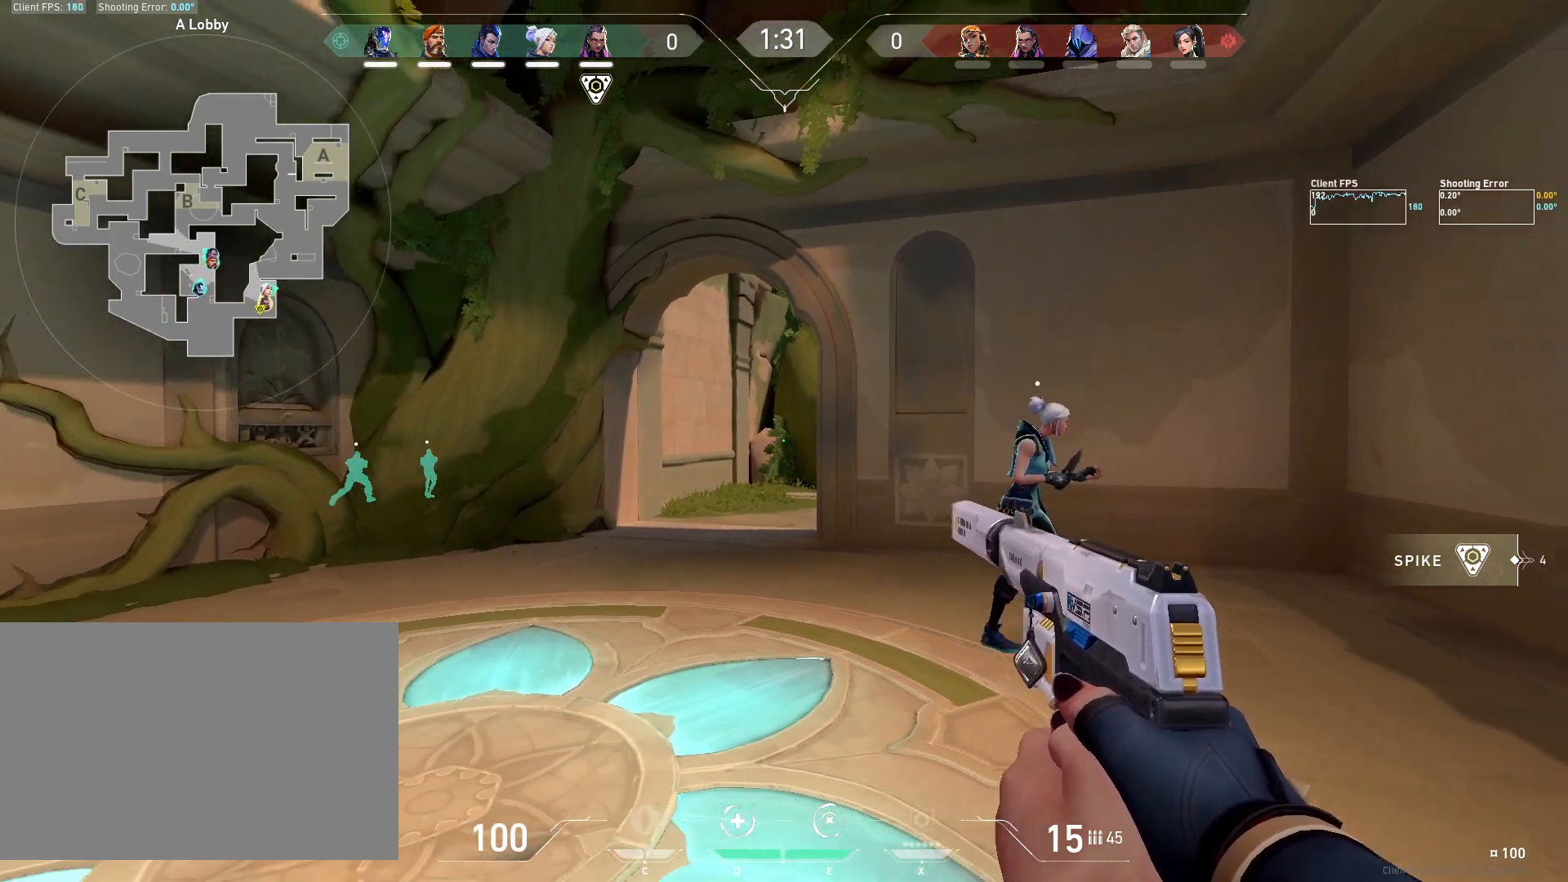
{"keys": ["d", "shift", "w"], "mouse": [], "events": [[383, "w", "down"]]}
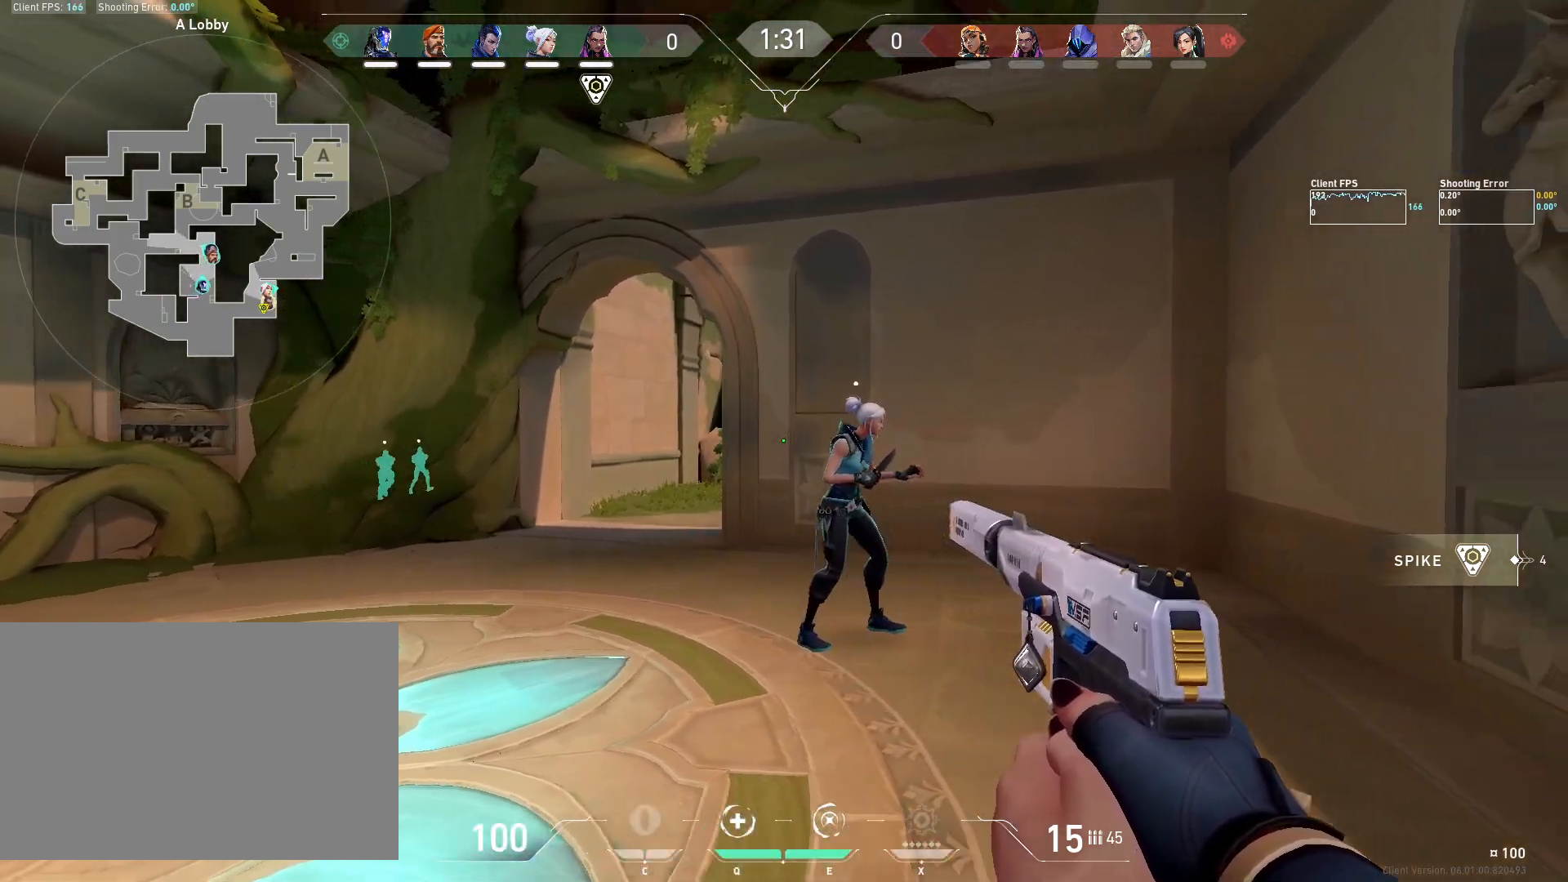
{"keys": ["d", "shift", "w"], "mouse": [], "events": []}
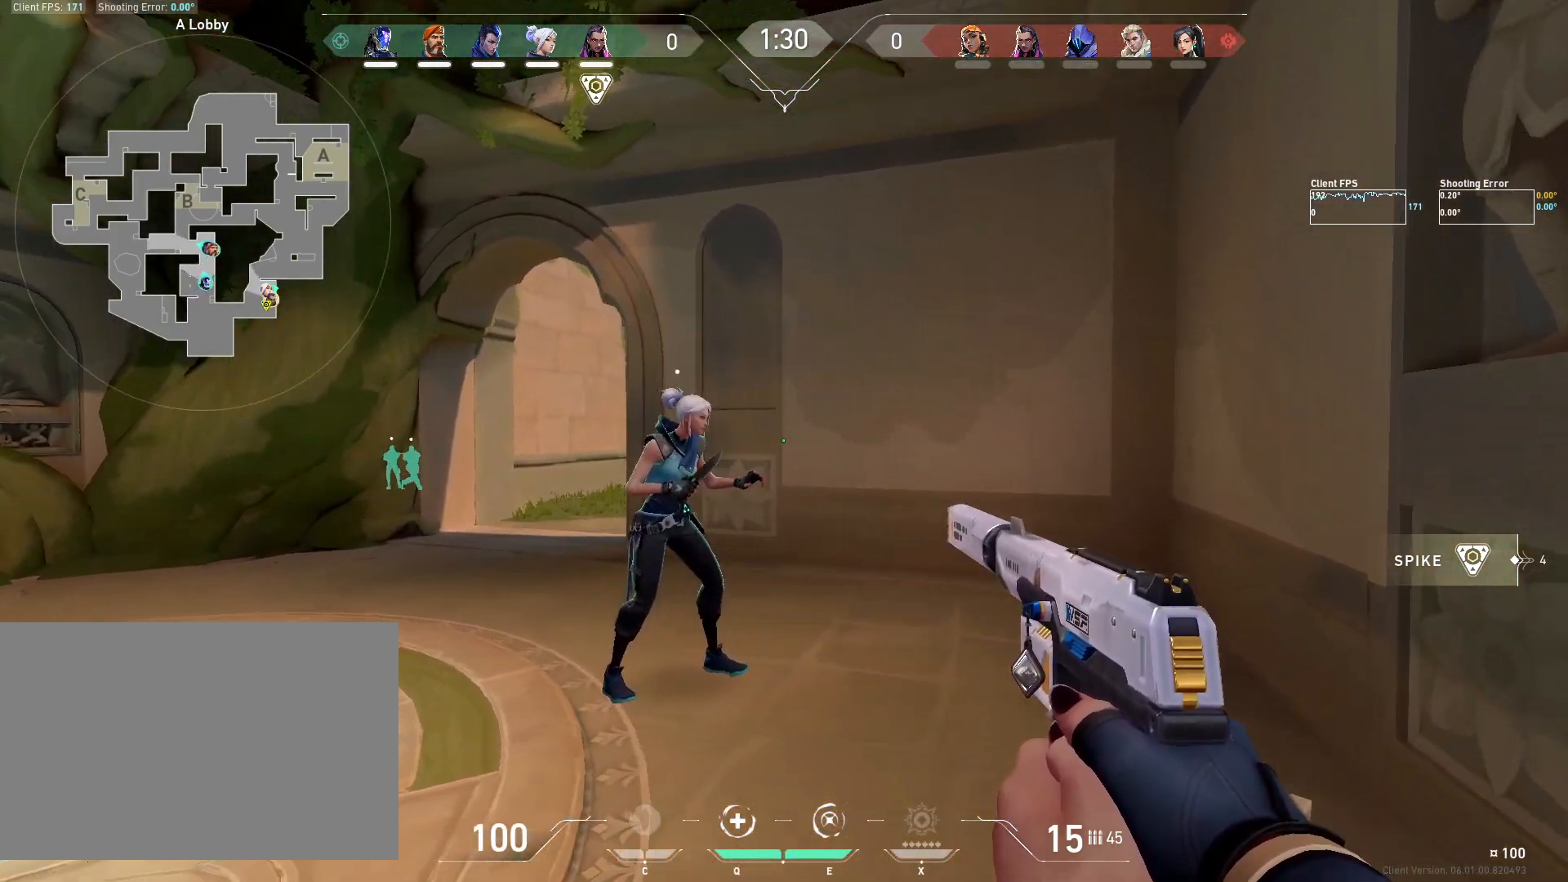
{"keys": ["d", "shift", "w"], "mouse": [], "events": []}
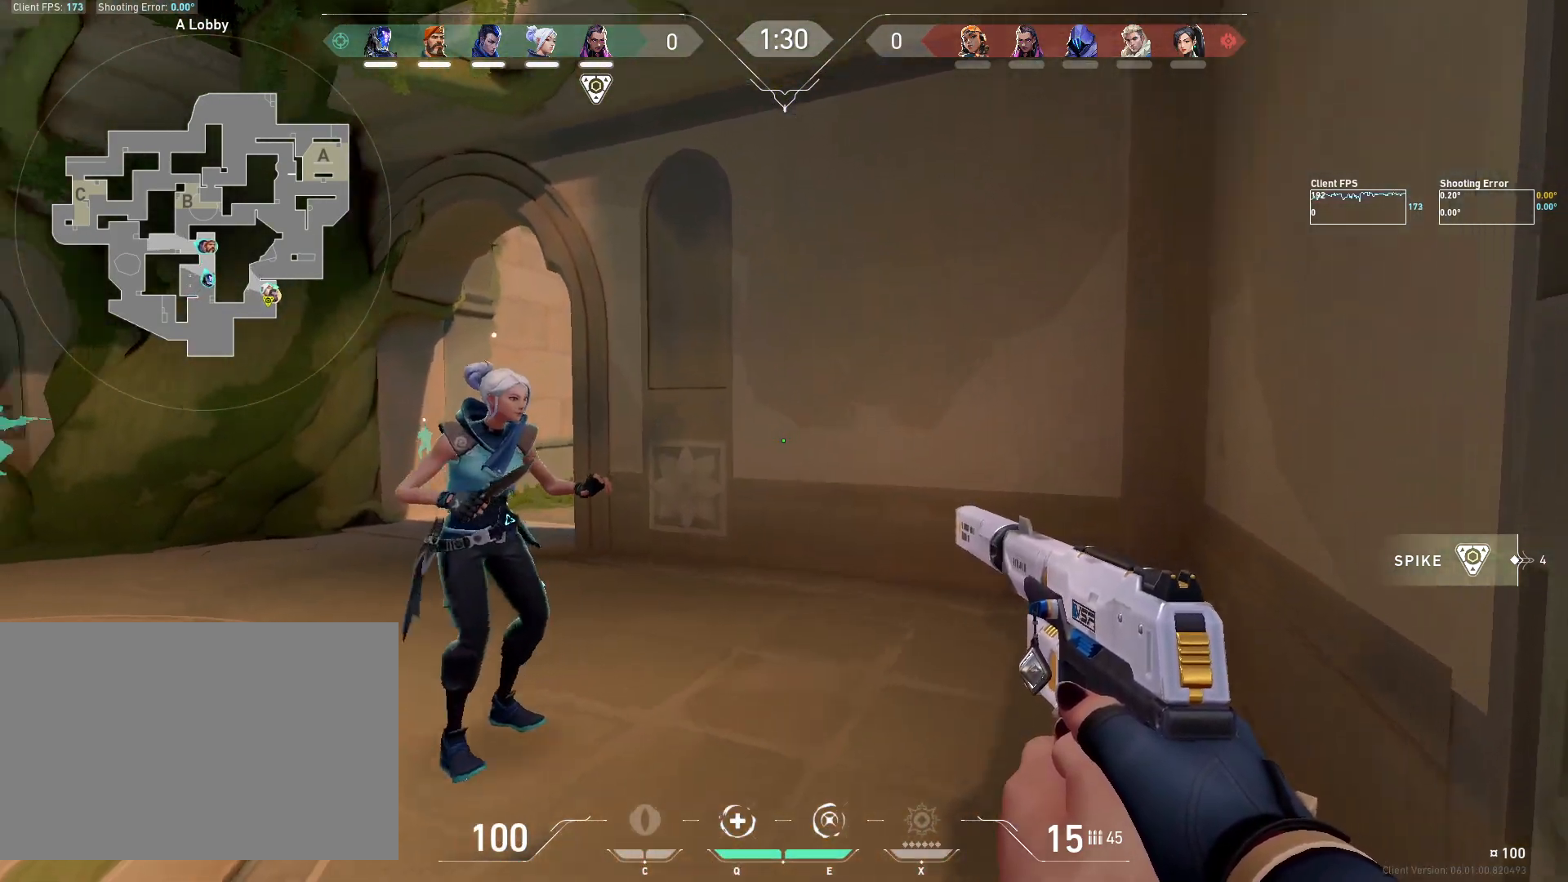
{"keys": ["d", "shift", "w"], "mouse": [], "events": []}
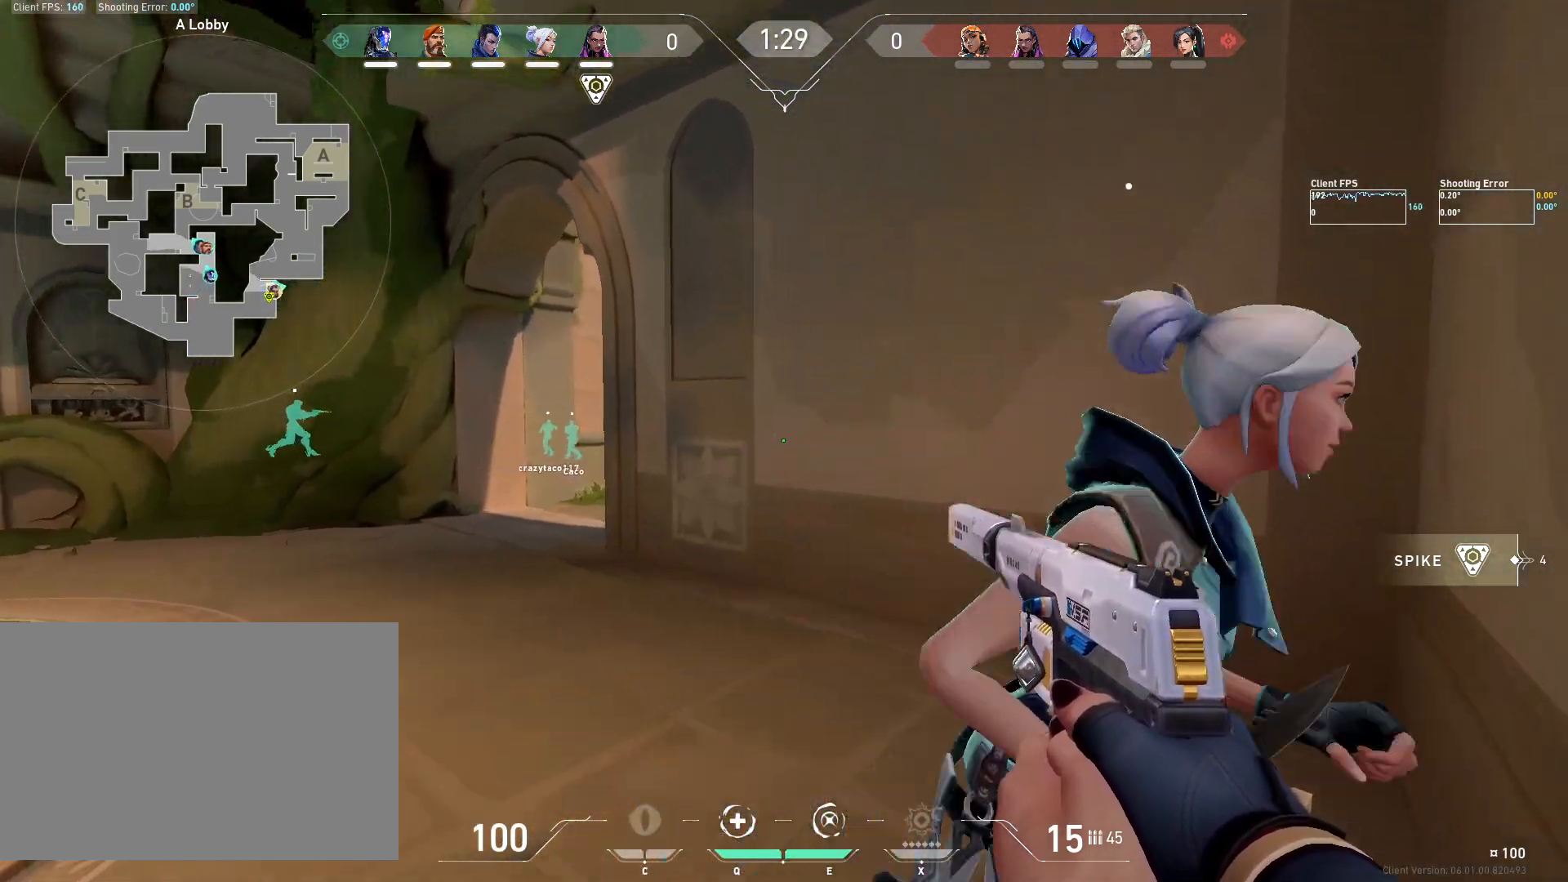
{"keys": [], "mouse": [], "events": [[167, "w", "up"], [267, "d", "up"], [283, "shift", "up"]]}
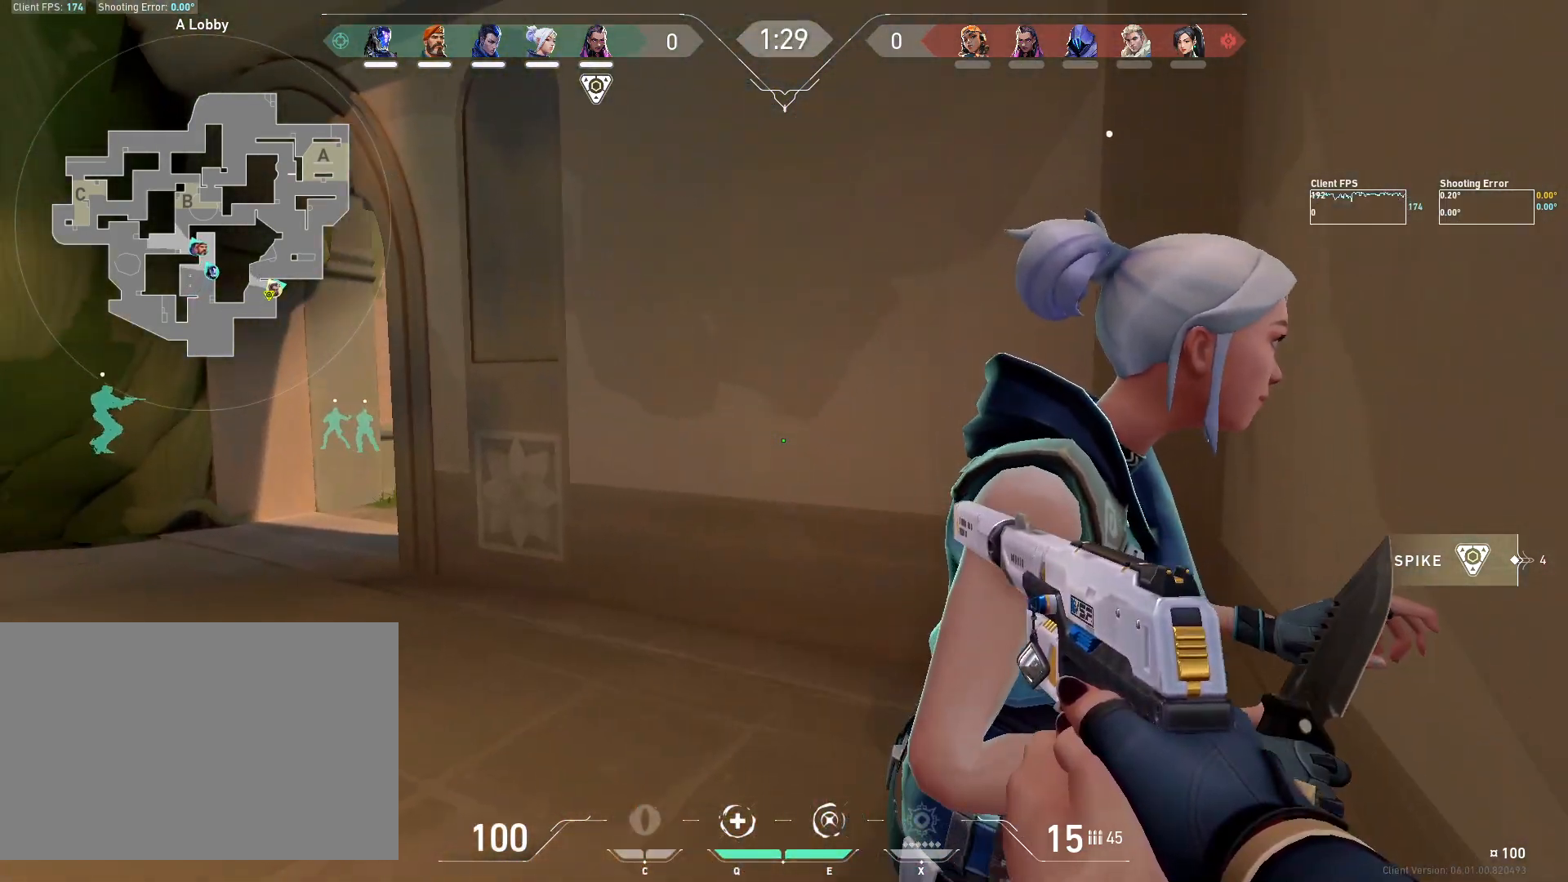
{"keys": ["w"], "mouse": [], "events": [[317, "w", "down"]]}
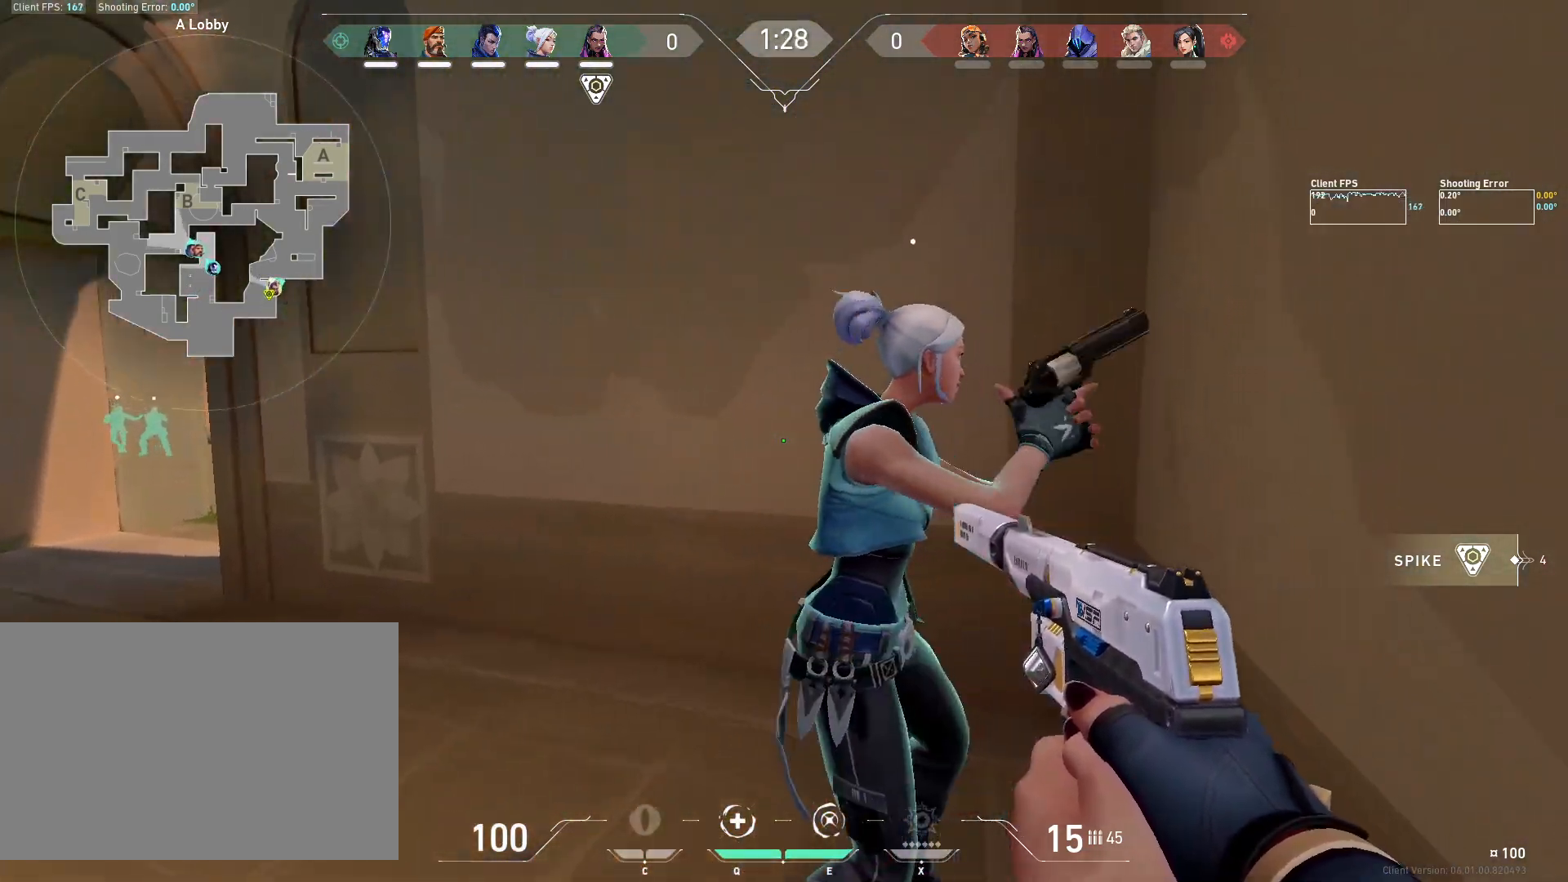
{"keys": ["d"], "mouse": [], "events": [[17, "d", "down"], [67, "w", "up"], [150, "d", "up"], [333, "w", "down"], [383, "d", "down"], [500, "w", "up"]]}